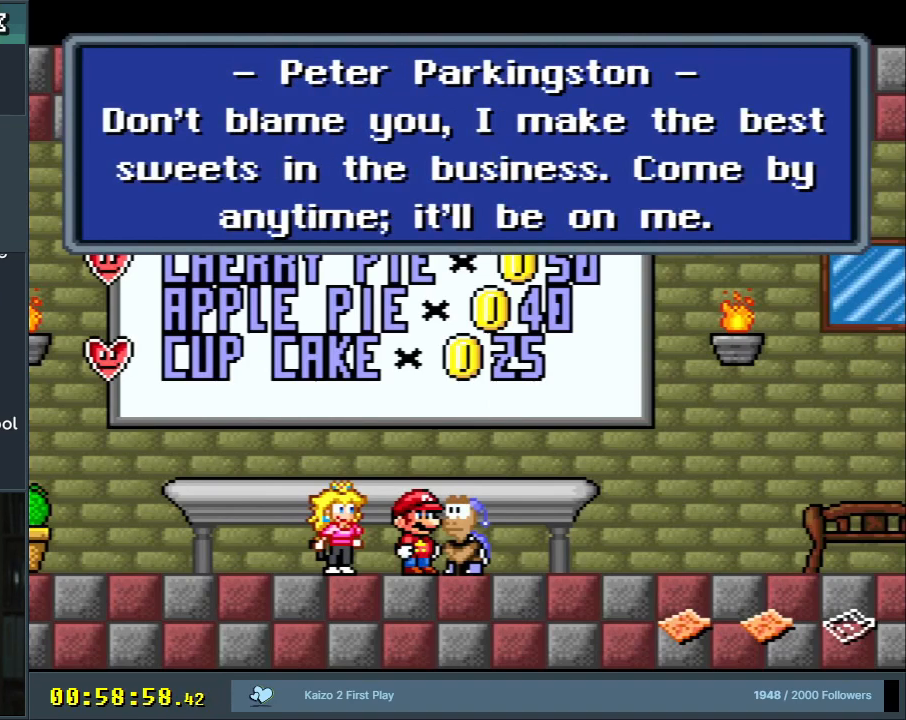
Gameplay with a controller (Nintendo layout); each line is a JSON object with the inputs held at the frame after it. "events" lists button and stick changes between this image and that frame as [ms after this image, input, new state], when the widget could be followed in between. Not read: L3 R3.
{"buttons": ["A"], "events": [[400, "A", "down"]]}
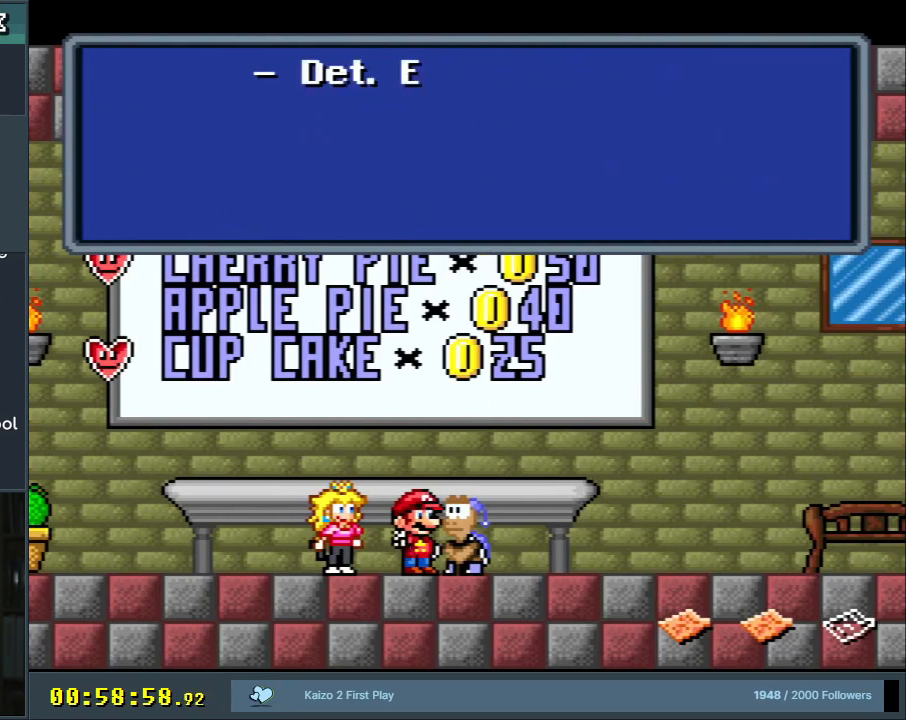
{"buttons": [], "events": [[133, "A", "up"]]}
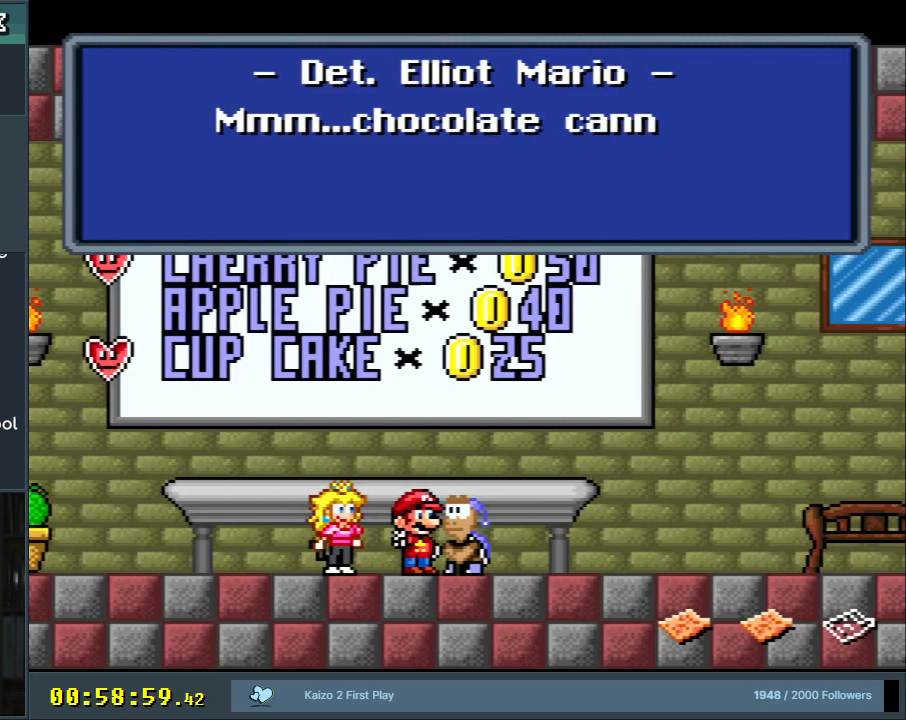
{"buttons": [], "events": []}
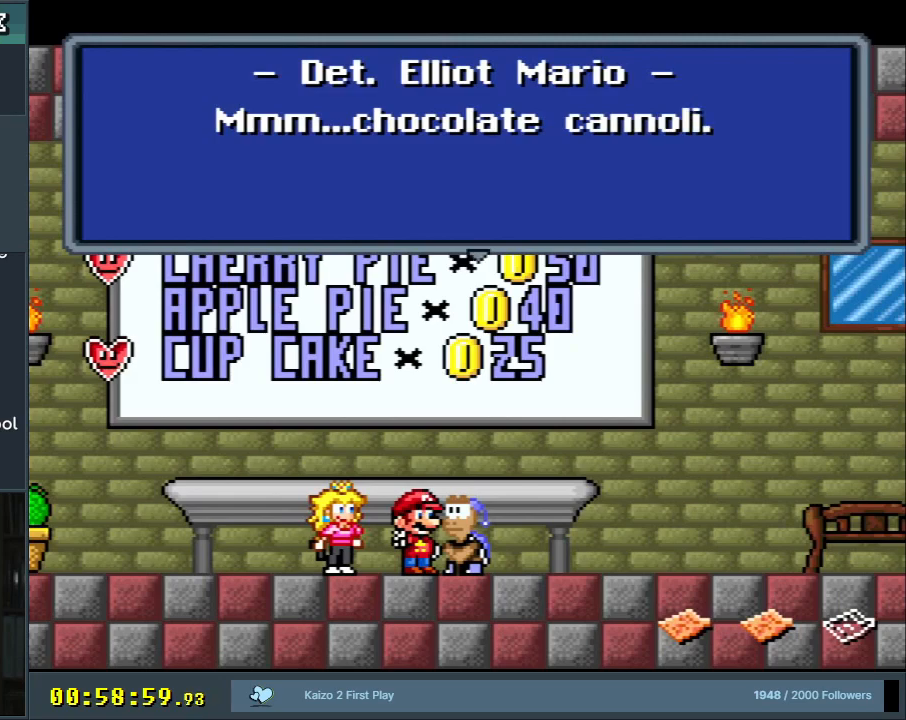
{"buttons": [], "events": []}
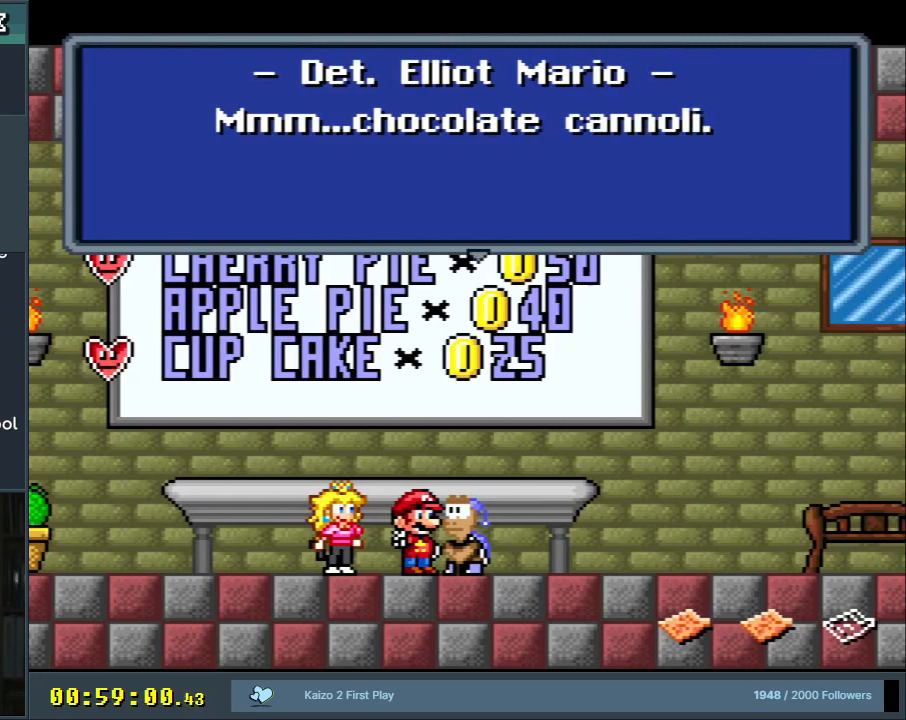
{"buttons": [], "events": []}
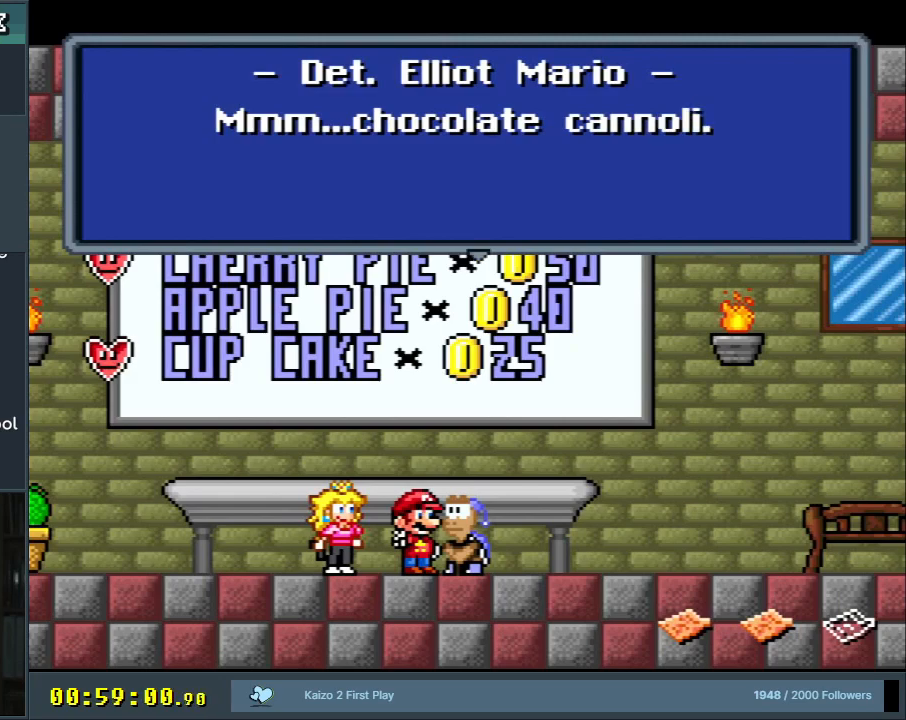
{"buttons": ["A"], "events": [[367, "A", "down"]]}
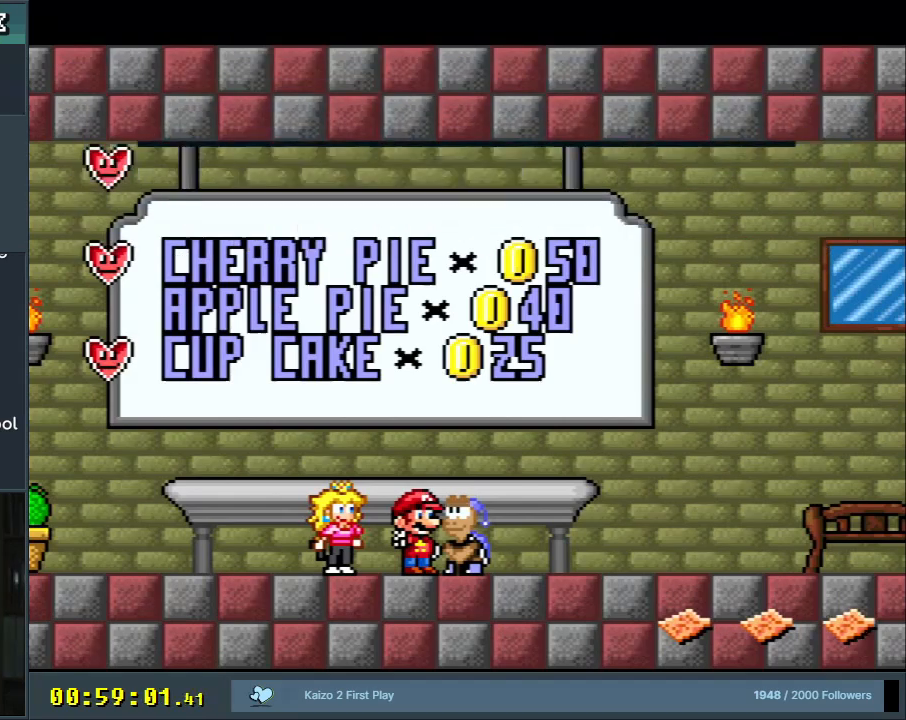
{"buttons": [], "events": [[83, "A", "up"]]}
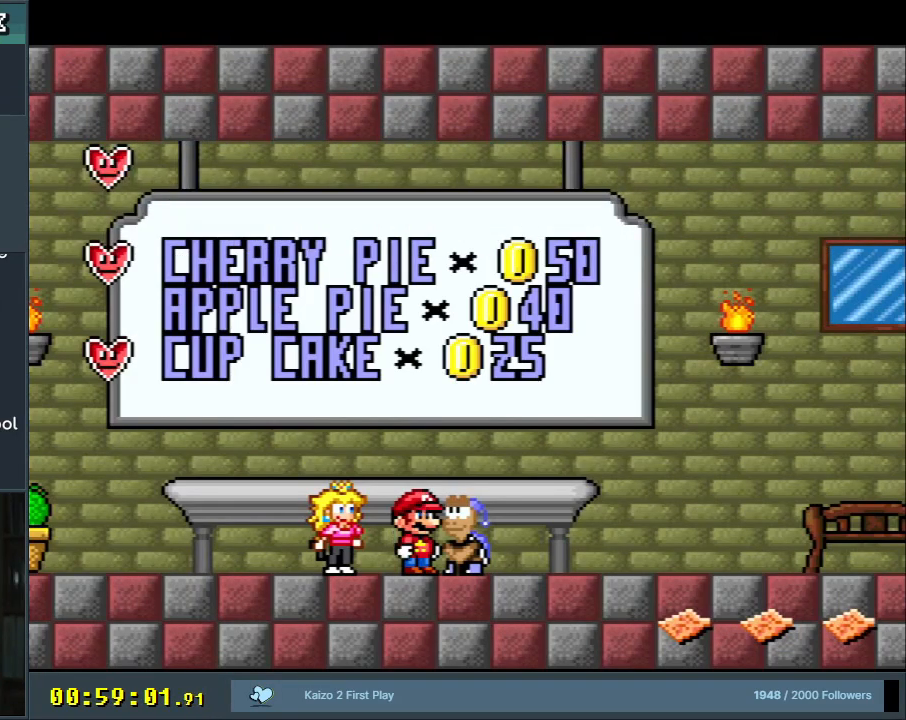
{"buttons": ["Y", "DPAD_RIGHT"], "events": [[367, "DPAD_RIGHT", "down"], [450, "Y", "down"]]}
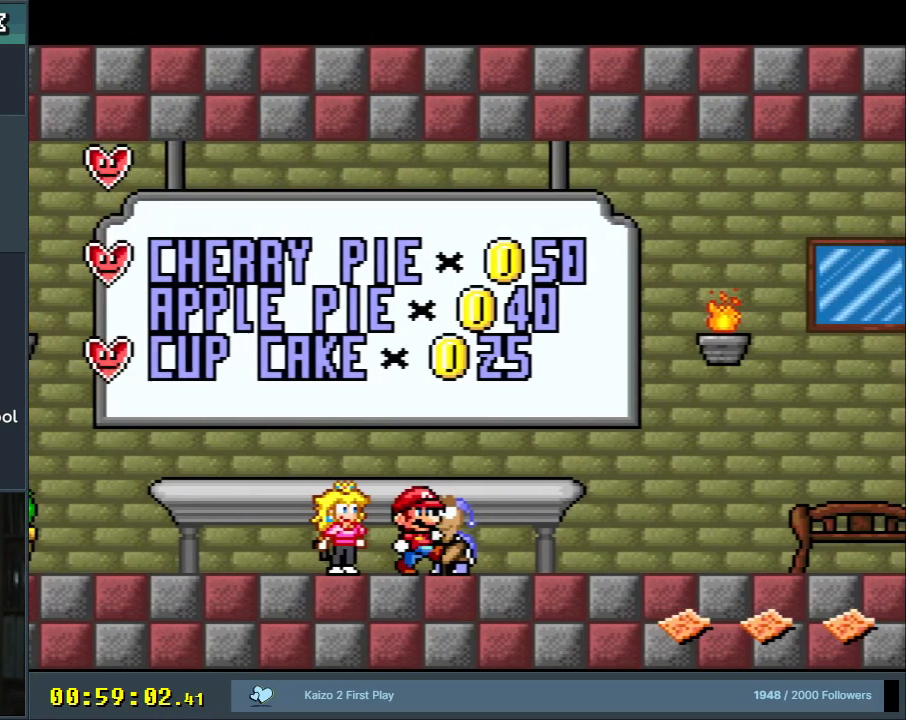
{"buttons": ["Y", "DPAD_RIGHT"], "events": []}
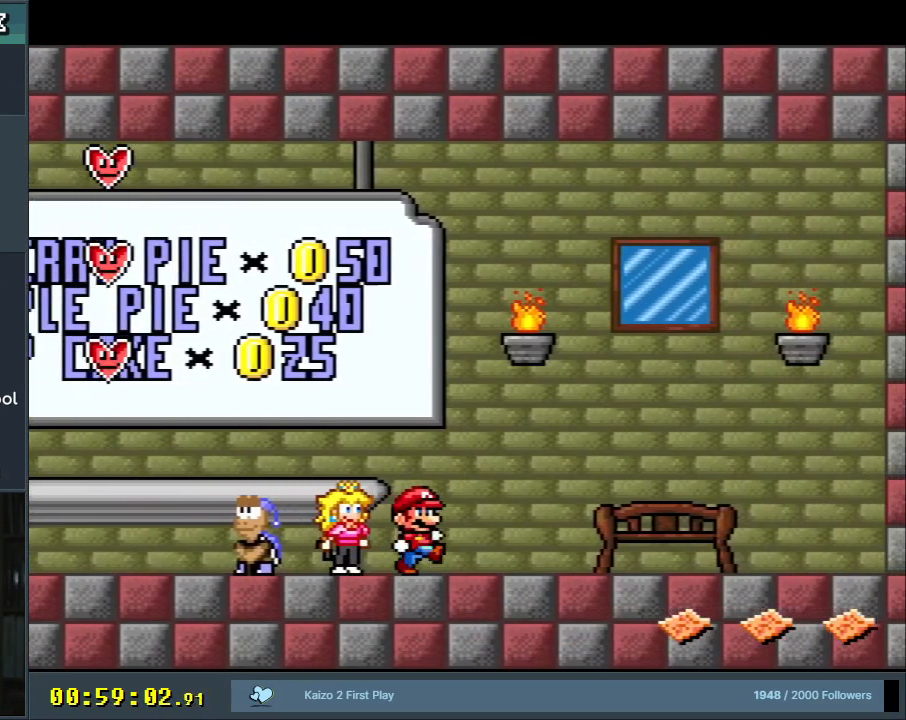
{"buttons": ["Y"], "events": [[267, "DPAD_RIGHT", "up"]]}
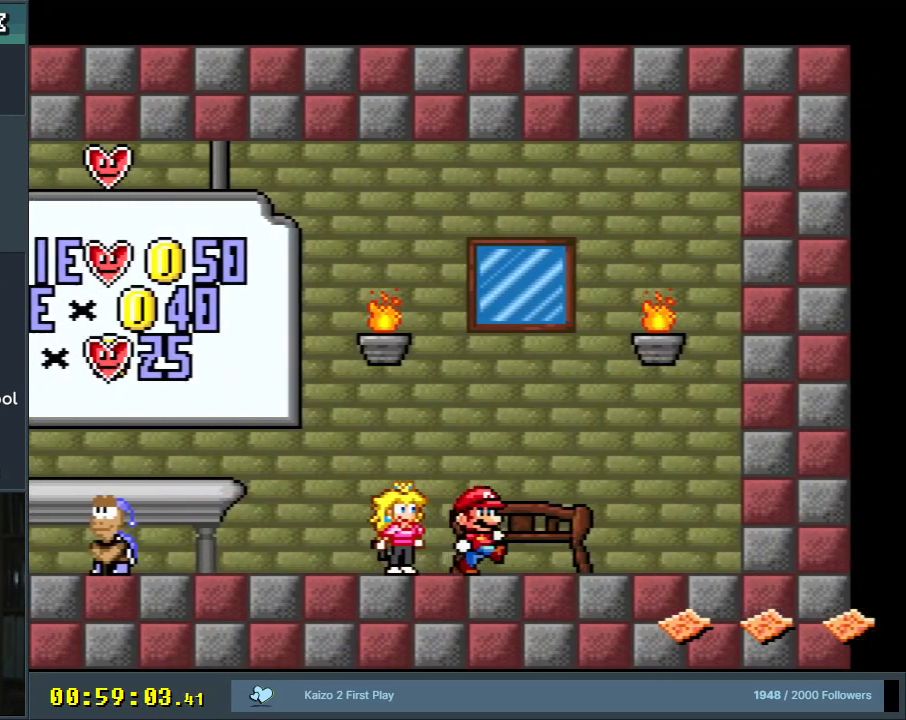
{"buttons": ["Y", "DPAD_RIGHT"], "events": [[50, "DPAD_UP", "down"], [167, "DPAD_UP", "up"], [217, "DPAD_UP", "down"], [367, "DPAD_UP", "up"], [467, "DPAD_RIGHT", "down"]]}
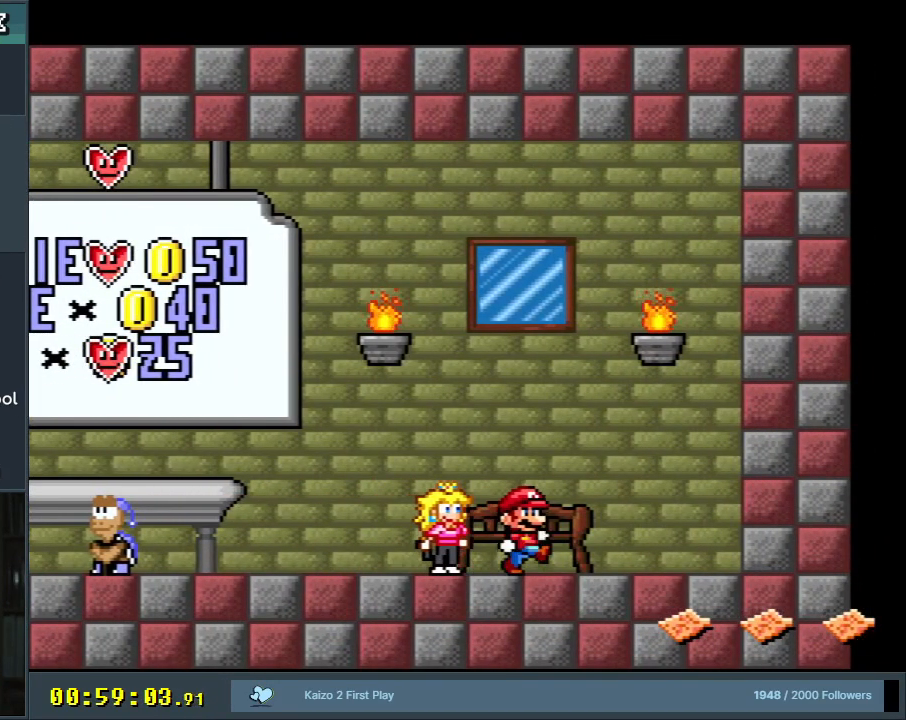
{"buttons": ["Y", "DPAD_RIGHT"], "events": []}
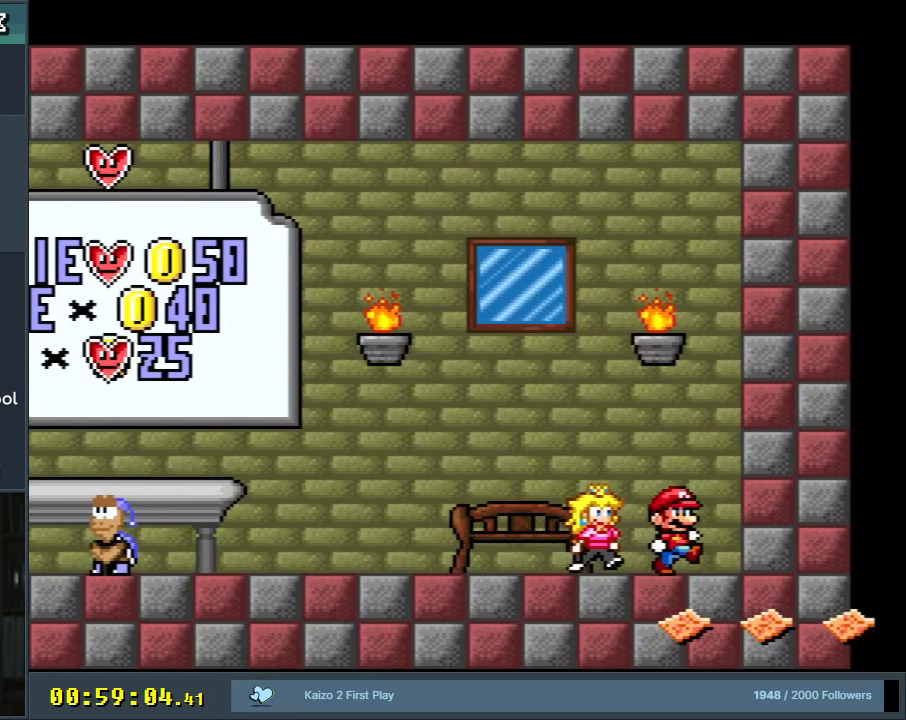
{"buttons": ["Y", "DPAD_LEFT"], "events": [[133, "B", "down"], [150, "DPAD_RIGHT", "up"], [250, "B", "up"], [367, "DPAD_LEFT", "down"]]}
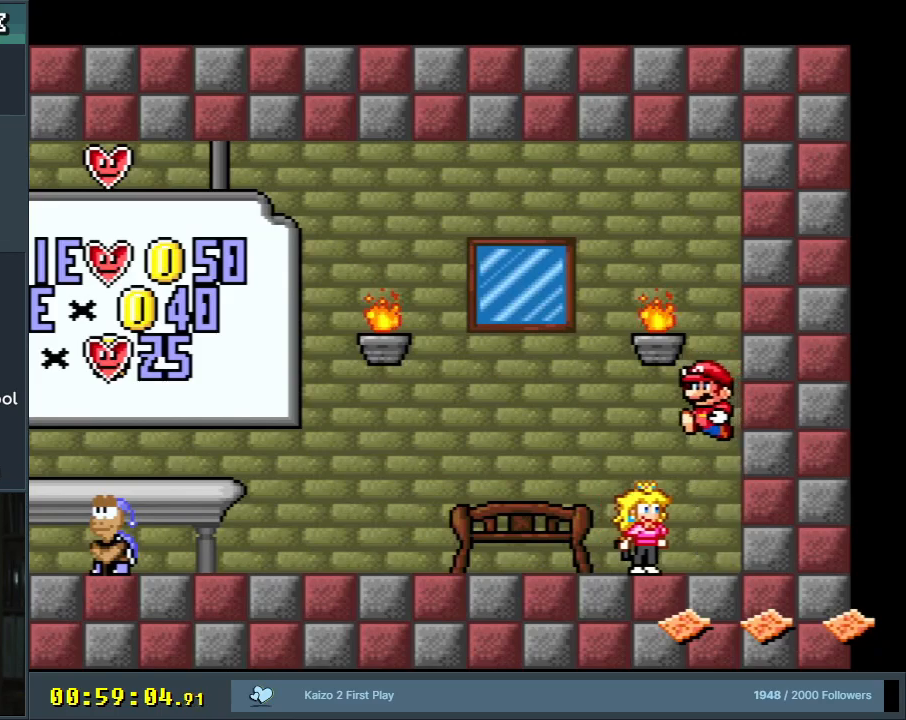
{"buttons": ["Y", "DPAD_LEFT"], "events": []}
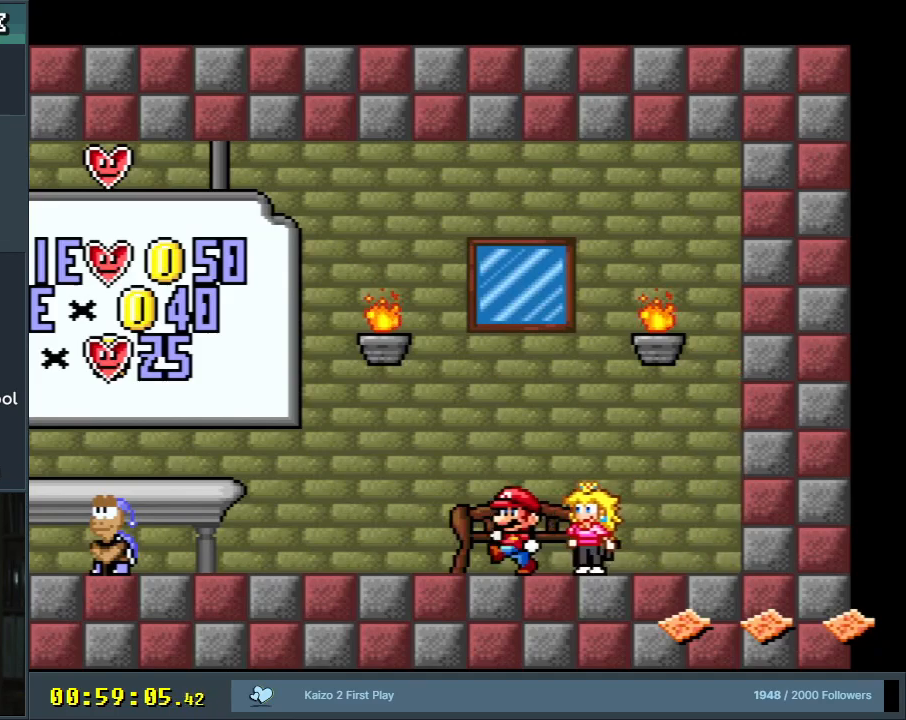
{"buttons": ["Y", "DPAD_LEFT"], "events": []}
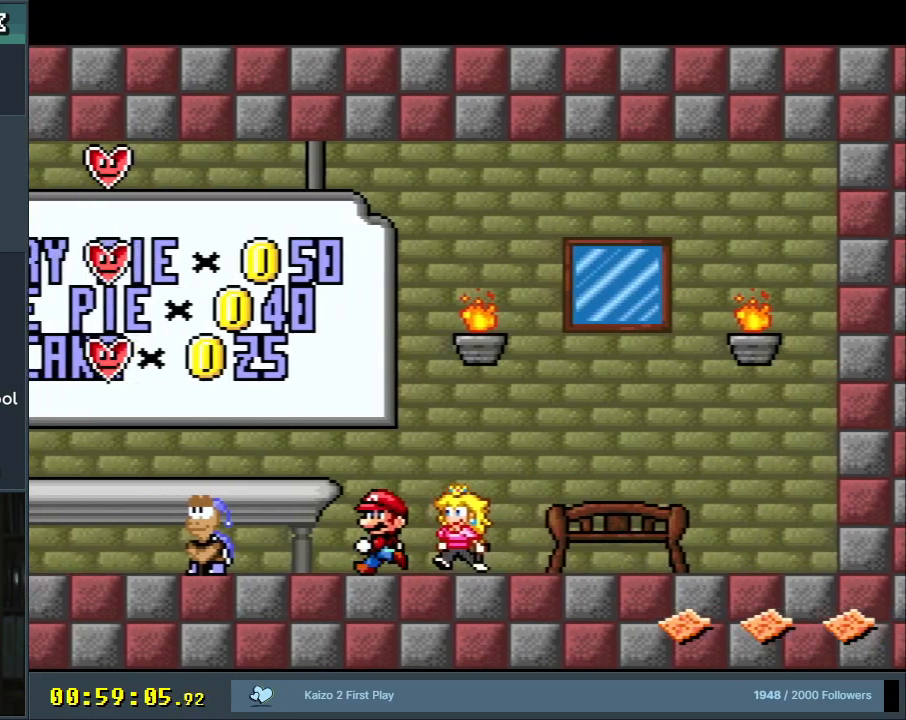
{"buttons": ["X", "DPAD_LEFT"], "events": [[450, "X", "down"], [450, "Y", "up"]]}
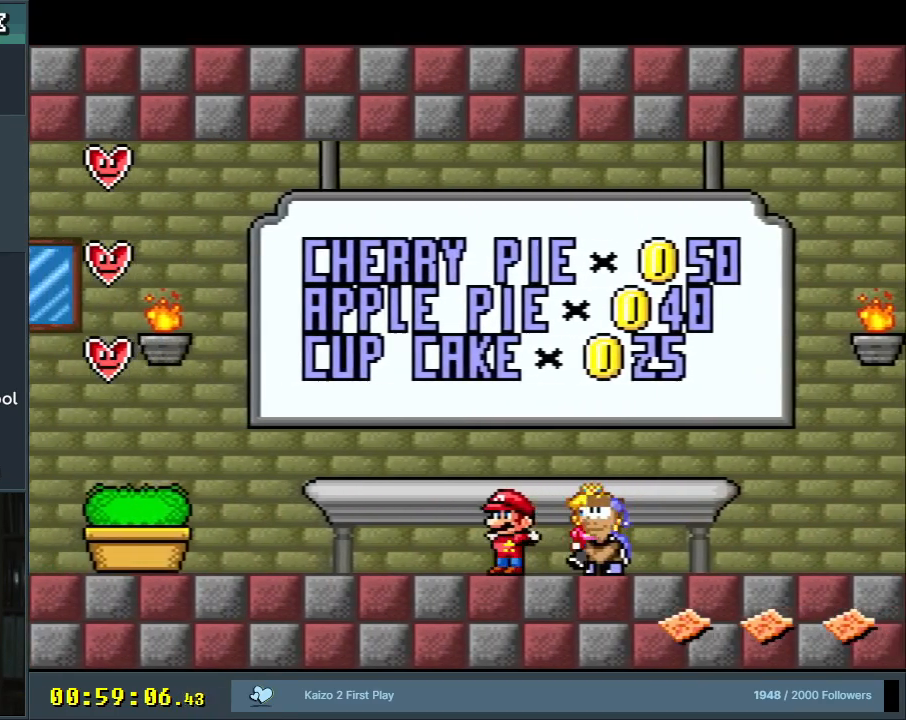
{"buttons": ["X", "DPAD_LEFT"], "events": []}
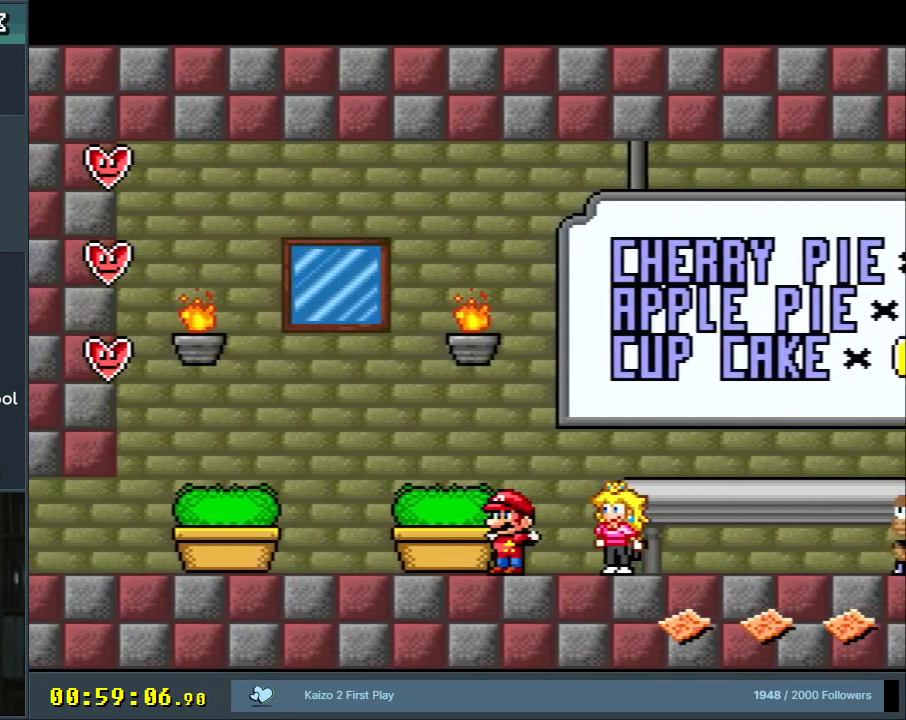
{"buttons": ["X", "DPAD_LEFT"], "events": [[167, "A", "down"], [217, "A", "up"]]}
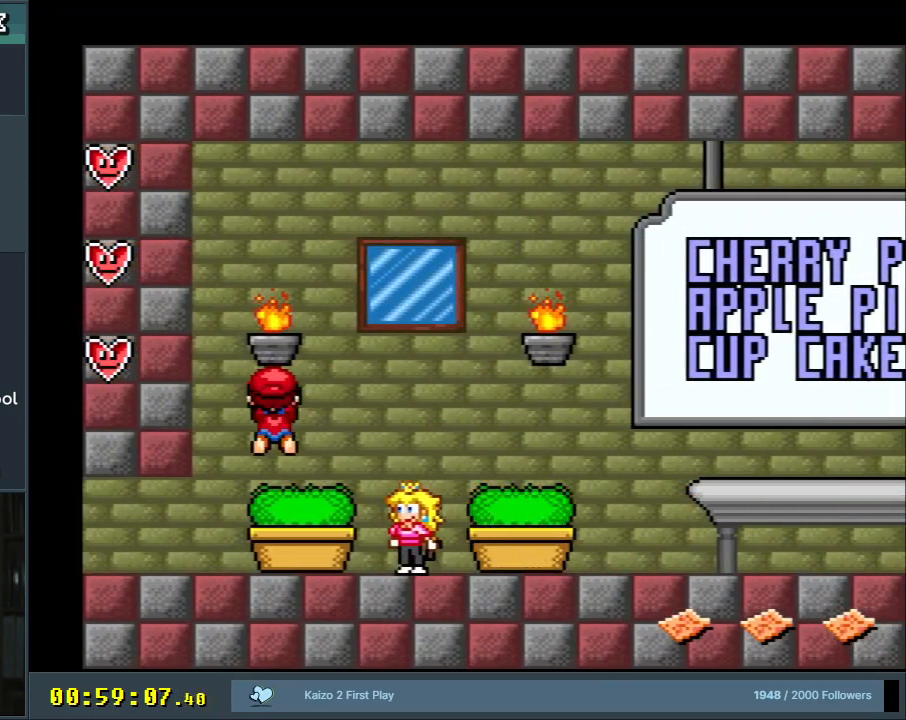
{"buttons": ["X", "DPAD_LEFT"], "events": []}
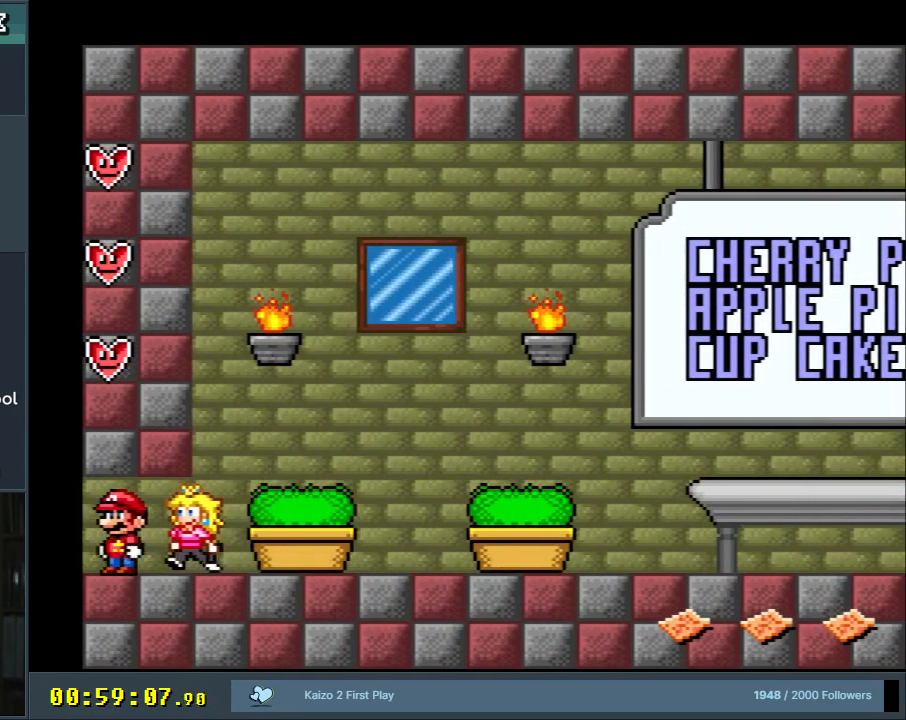
{"buttons": [], "events": [[267, "DPAD_LEFT", "up"], [333, "X", "up"]]}
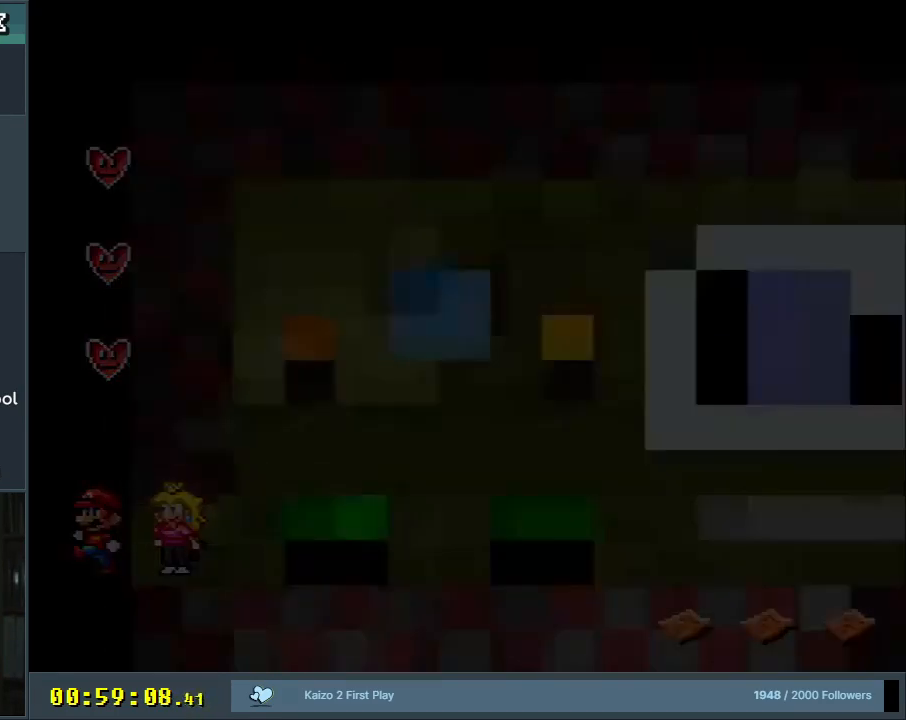
{"buttons": [], "events": []}
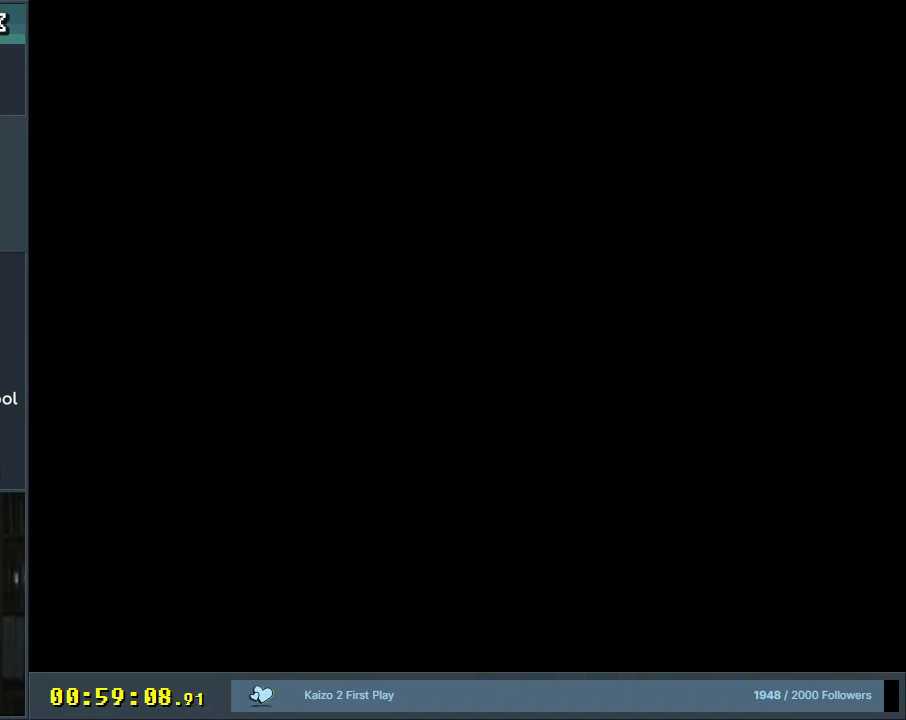
{"buttons": [], "events": []}
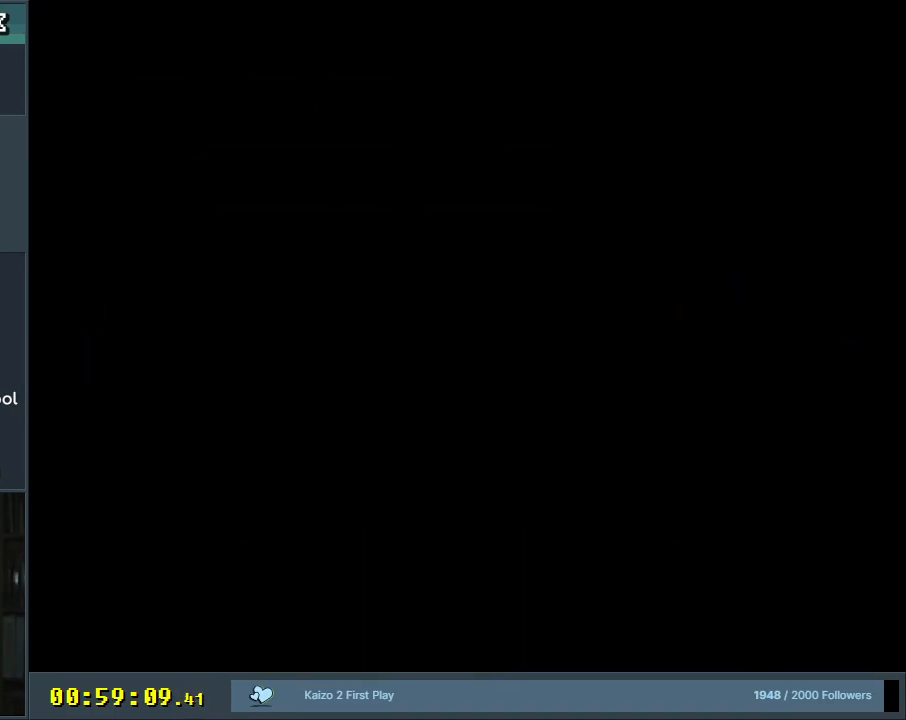
{"buttons": [], "events": []}
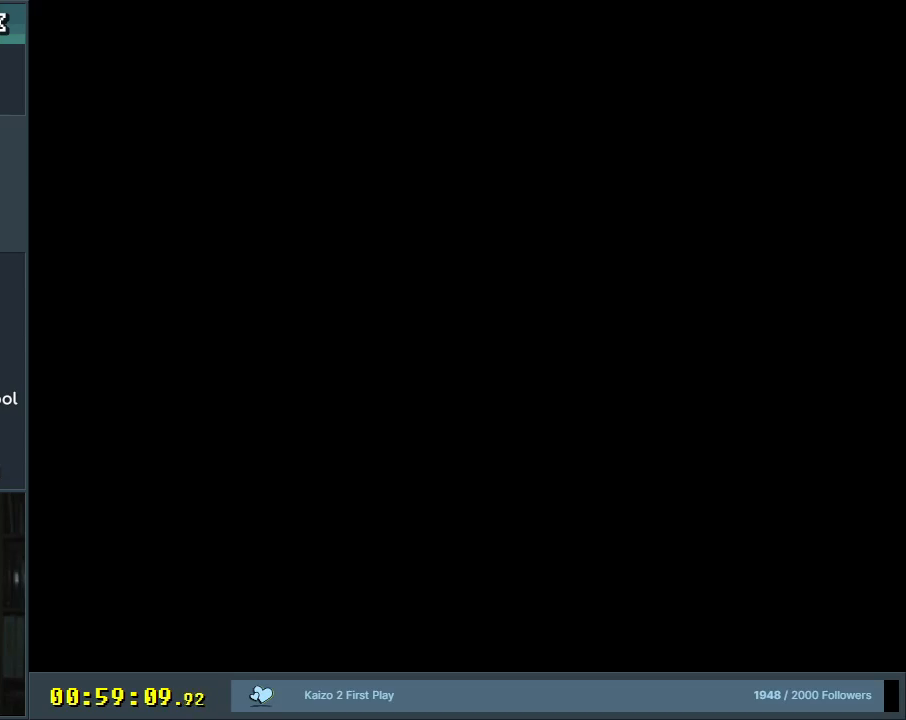
{"buttons": ["Y", "DPAD_RIGHT"], "events": [[183, "Y", "down"], [283, "DPAD_RIGHT", "down"]]}